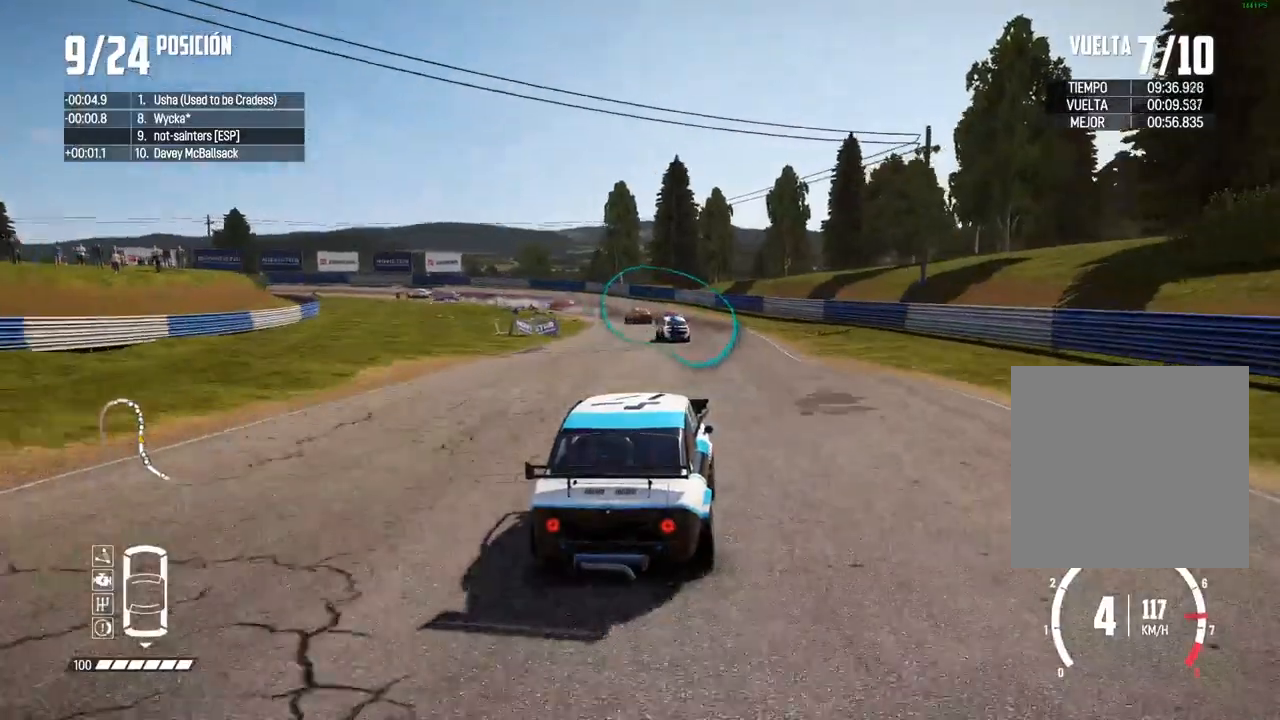
Gameplay with a controller (Xbox layout); each line is a JSON object with the inputs held at the frame after it (dt_ms = milliseconds from this image to that frame). "events" lists button and stick changes between this image and that frame as [ms after this image, input, new state], when the widget could be followed in between. Not read: L3 R3.
{"dt_ms": 500, "buttons": ["R2"], "left_stick": "left", "right_stick": "center", "events": [[283, "left_stick", "left"]]}
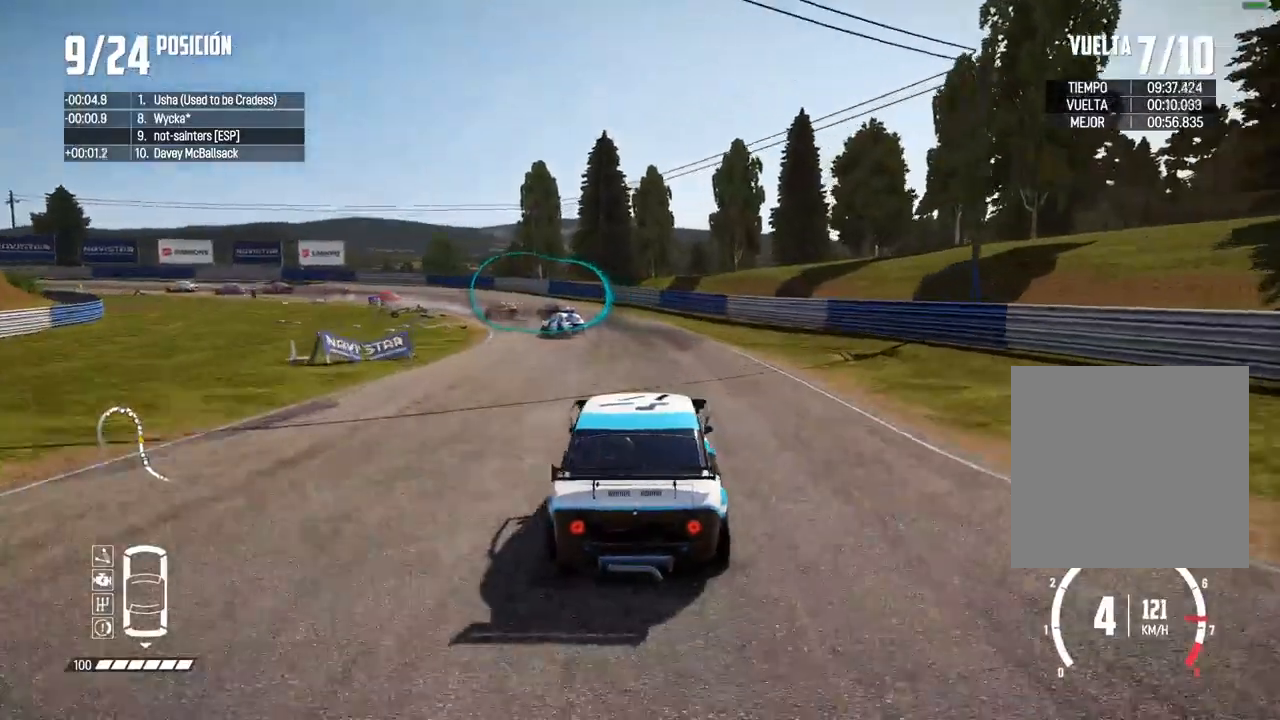
{"dt_ms": 500, "buttons": ["R2"], "left_stick": "left", "right_stick": "center", "events": [[17, "left_stick", "center"], [117, "left_stick", "left"], [267, "left_stick", "center"], [367, "left_stick", "left"]]}
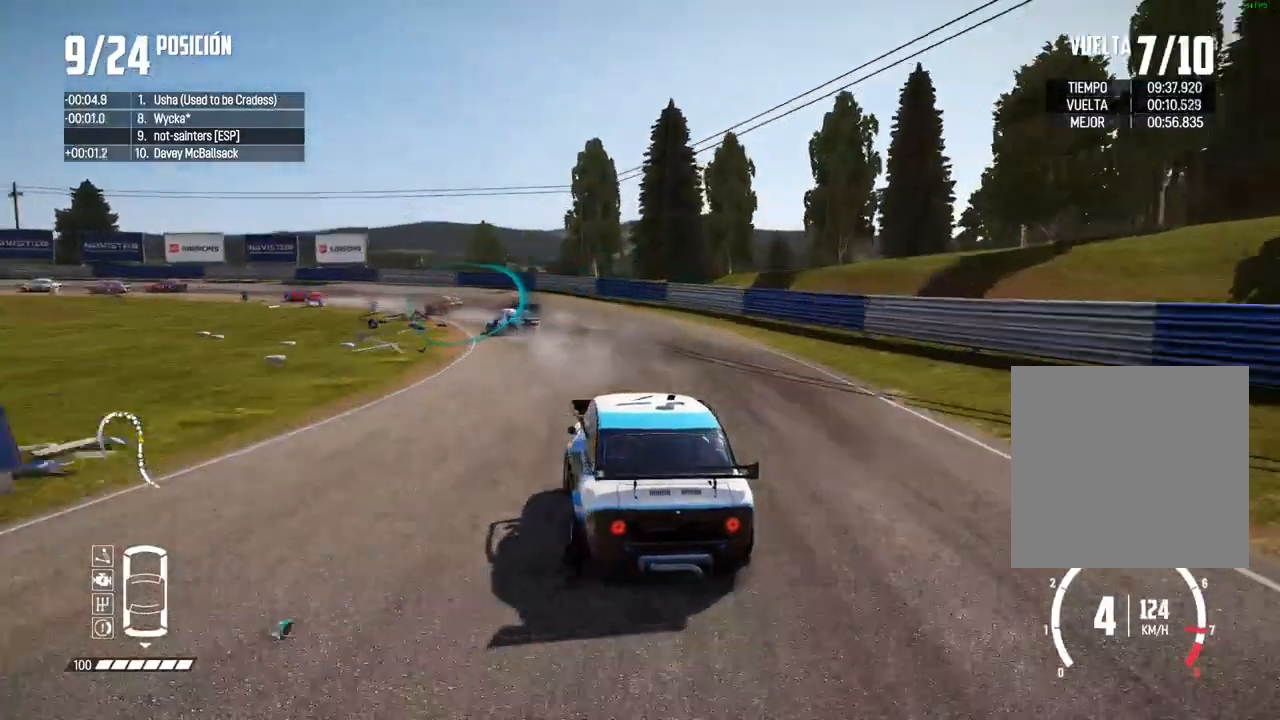
{"dt_ms": 500, "buttons": ["R2"], "left_stick": "left", "right_stick": "center"}
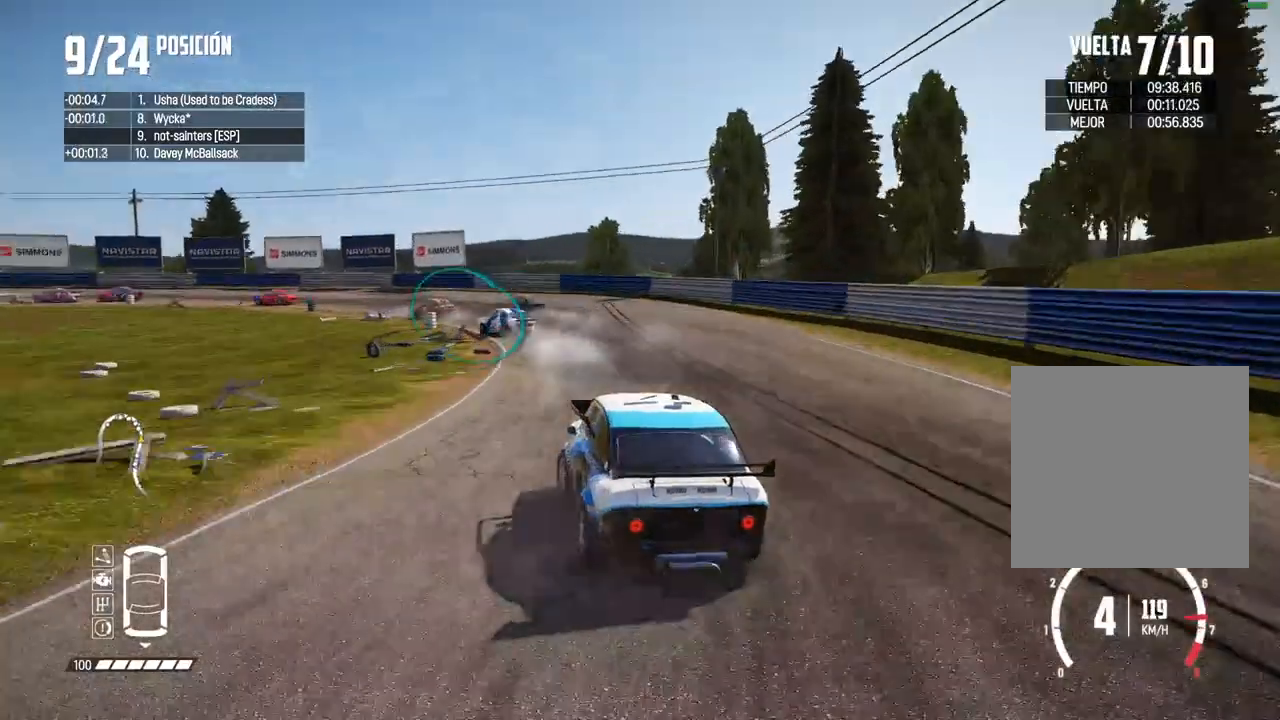
{"dt_ms": 500, "buttons": ["R2"], "left_stick": "left", "right_stick": "center", "events": [[167, "left_stick", "center"], [350, "left_stick", "left"]]}
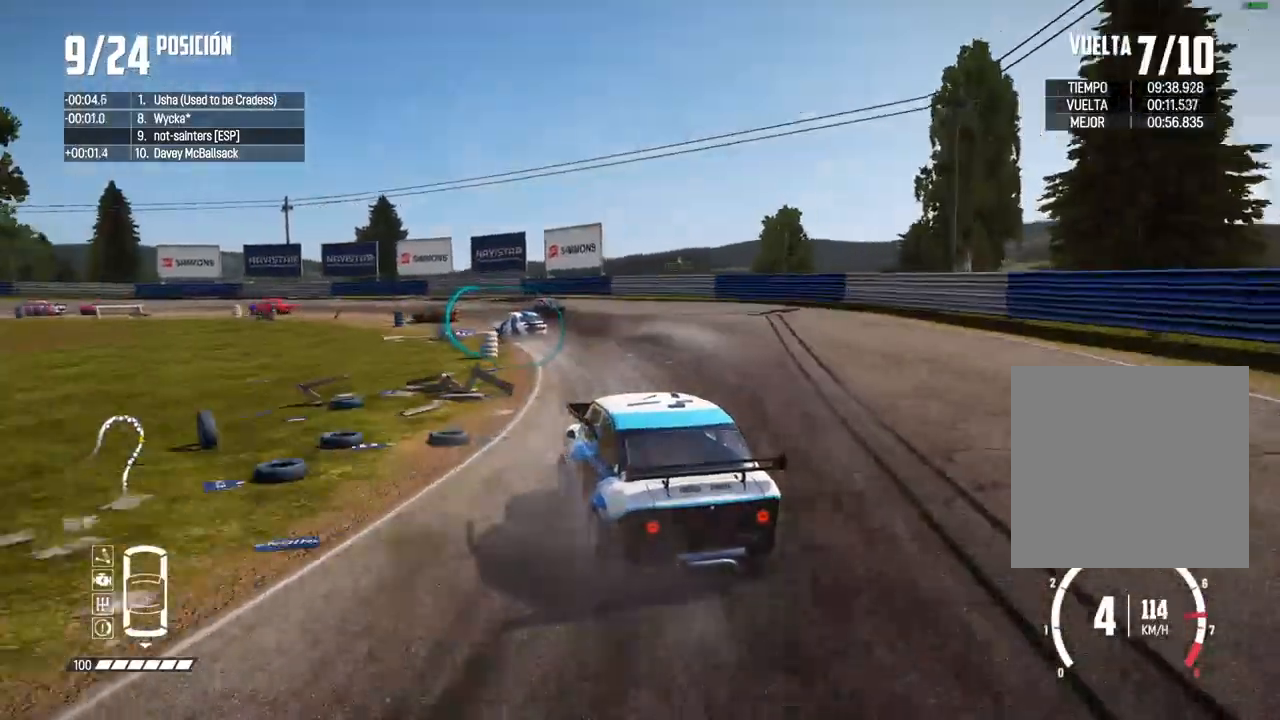
{"dt_ms": 500, "buttons": ["R2"], "left_stick": "center", "right_stick": "center", "events": [[200, "left_stick", "center"], [300, "left_stick", "left"], [467, "left_stick", "center"]]}
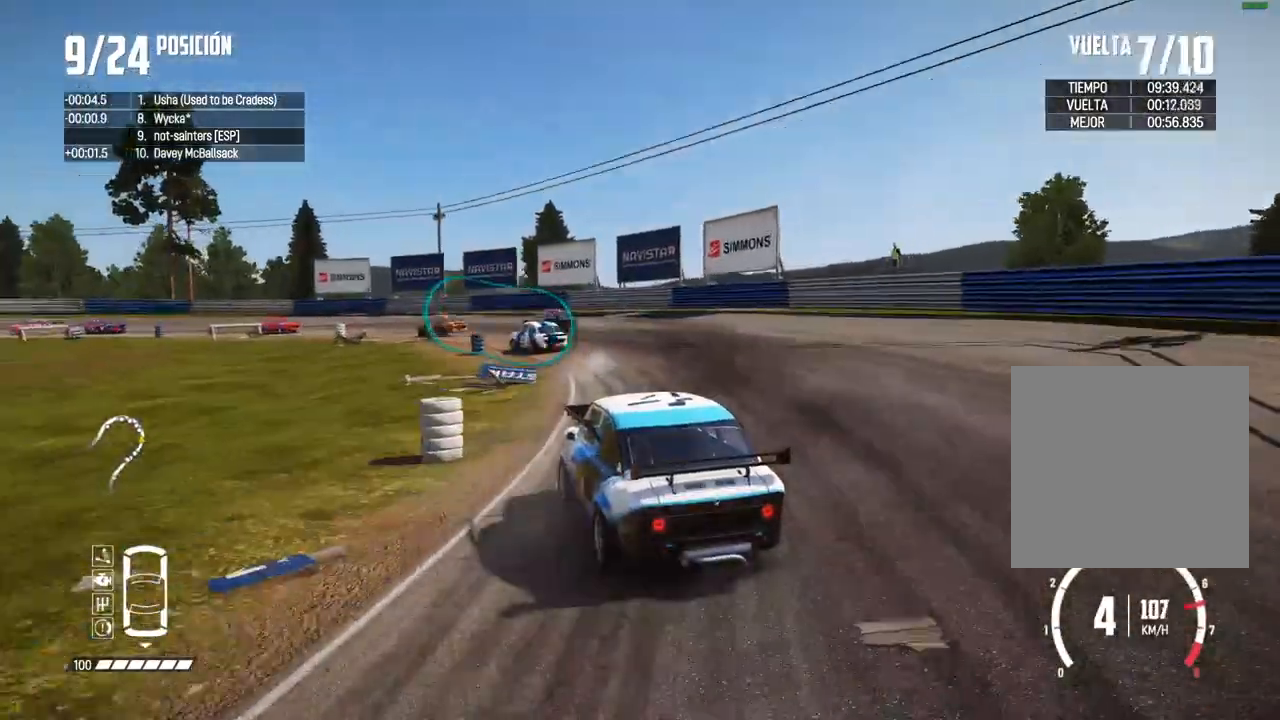
{"dt_ms": 500, "buttons": ["R2"], "left_stick": "left", "right_stick": "center", "events": [[183, "left_stick", "left"]]}
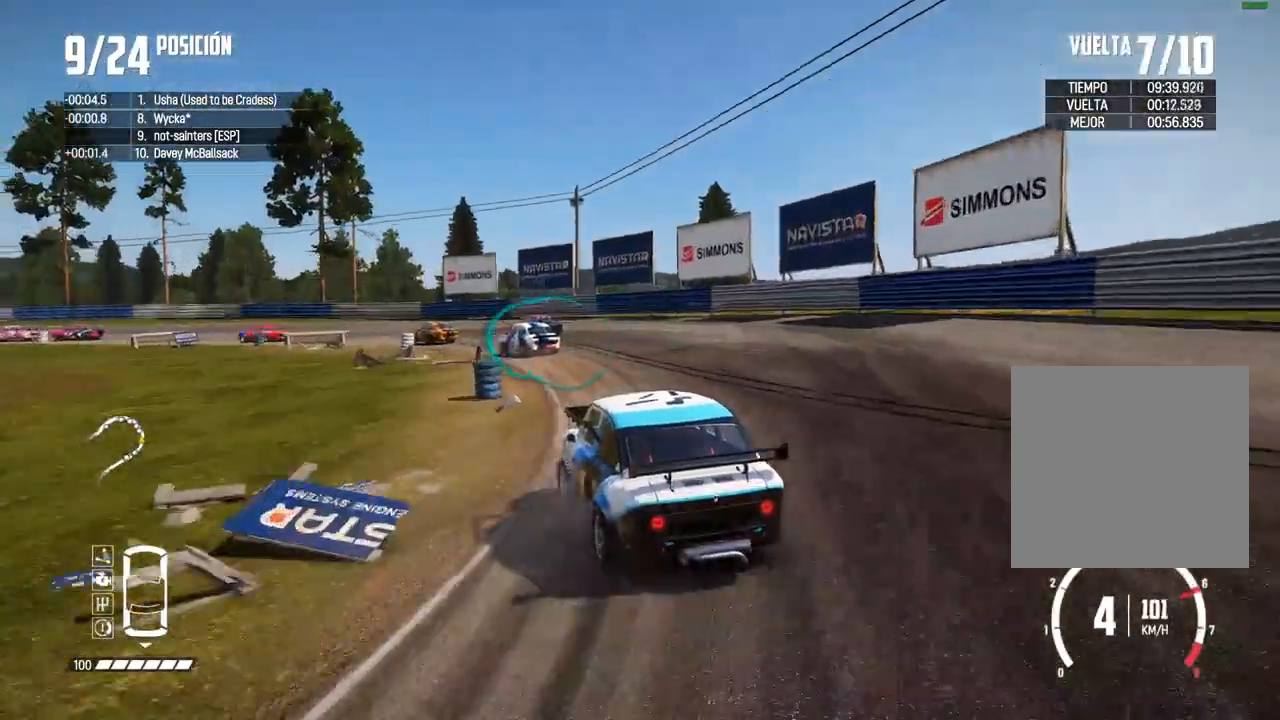
{"dt_ms": 500, "buttons": ["R2"], "left_stick": "center", "right_stick": "center", "events": [[17, "left_stick", "center"], [317, "left_stick", "left"], [417, "left_stick", "center"]]}
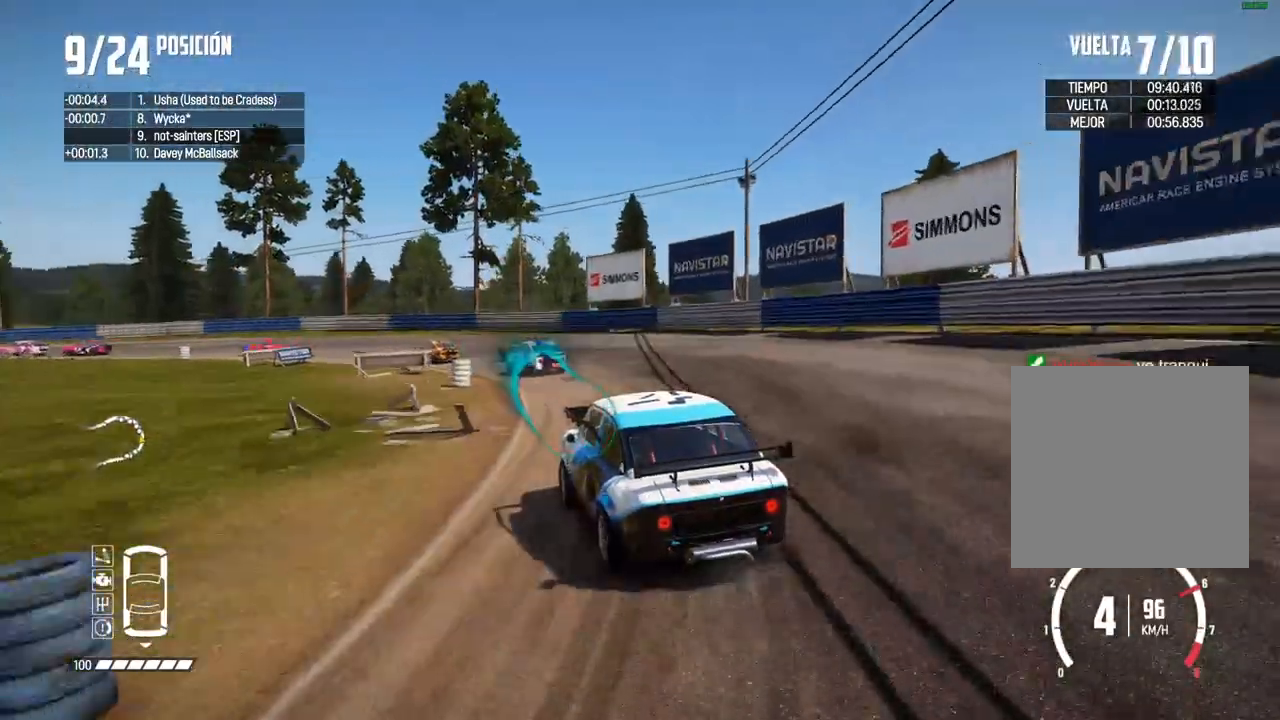
{"dt_ms": 500, "buttons": ["R2"], "left_stick": "center", "right_stick": "center", "events": [[83, "left_stick", "right"], [250, "left_stick", "center"]]}
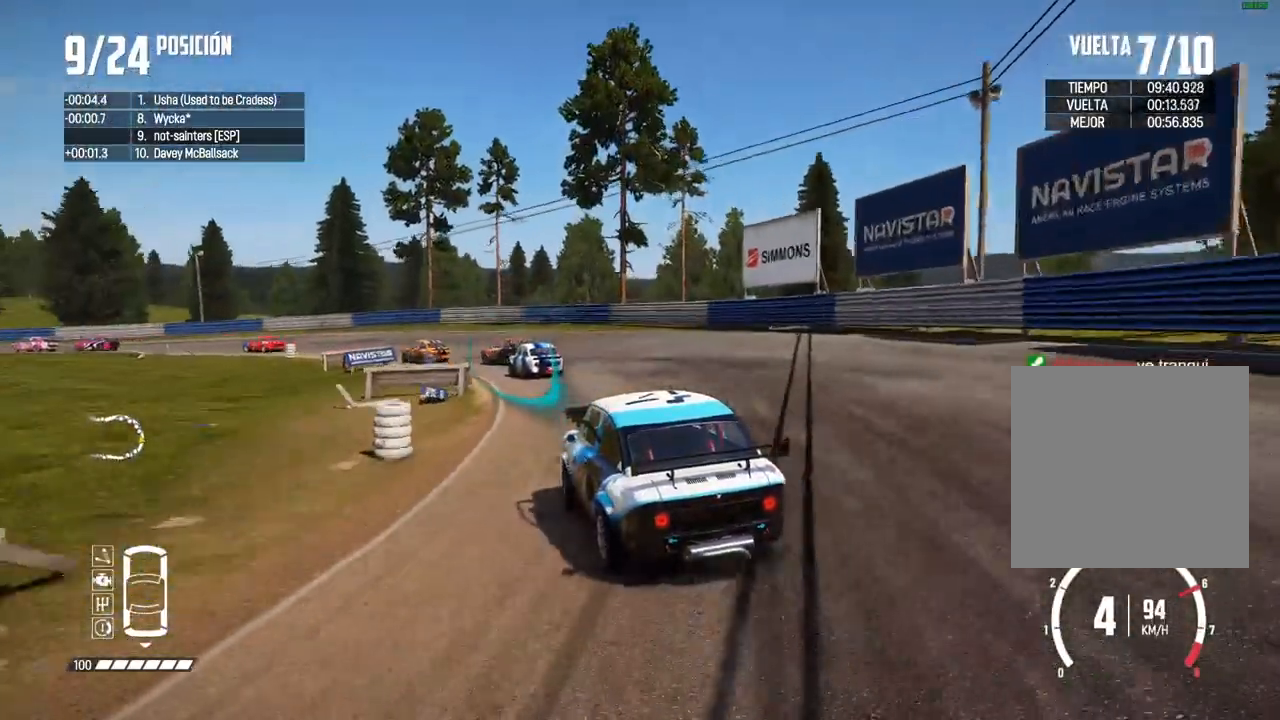
{"dt_ms": 500, "buttons": ["R2"], "left_stick": "center", "right_stick": "center", "events": [[133, "left_stick", "right"], [233, "left_stick", "center"], [350, "left_stick", "right"], [483, "left_stick", "center"]]}
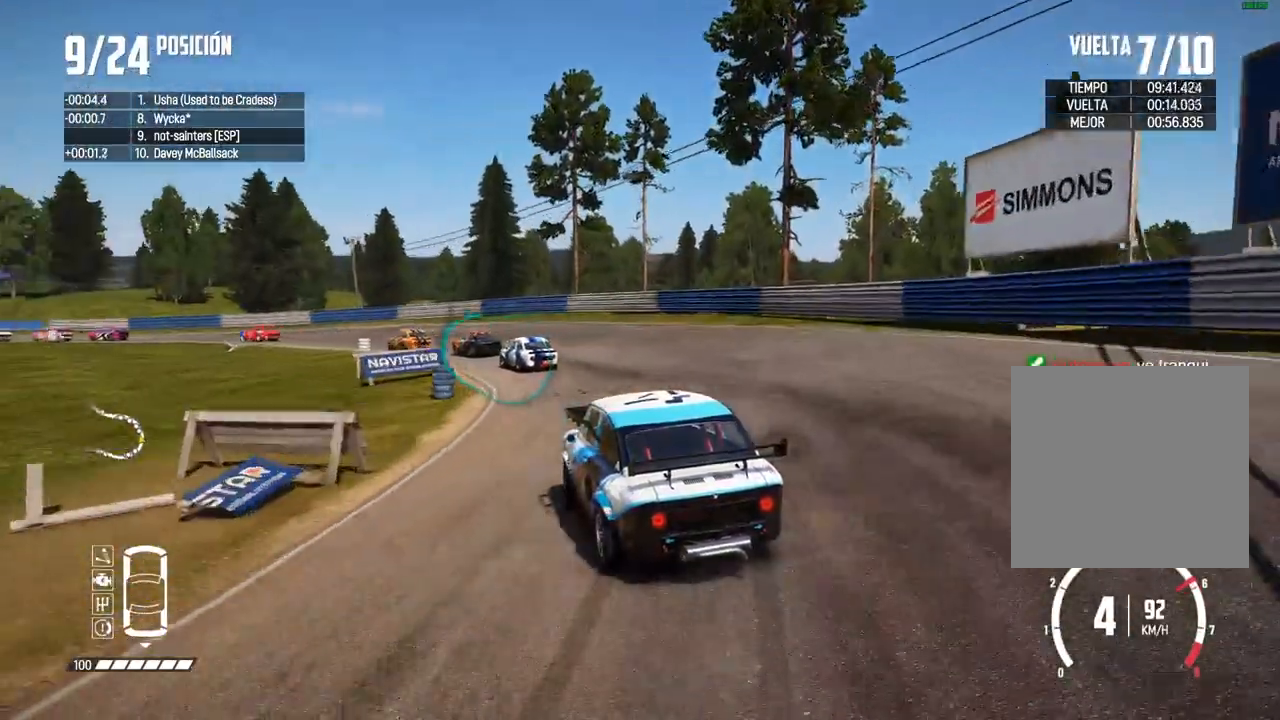
{"dt_ms": 500, "buttons": ["R2"], "left_stick": "center", "right_stick": "center", "events": [[100, "left_stick", "right"], [217, "left_stick", "left"], [433, "left_stick", "center"]]}
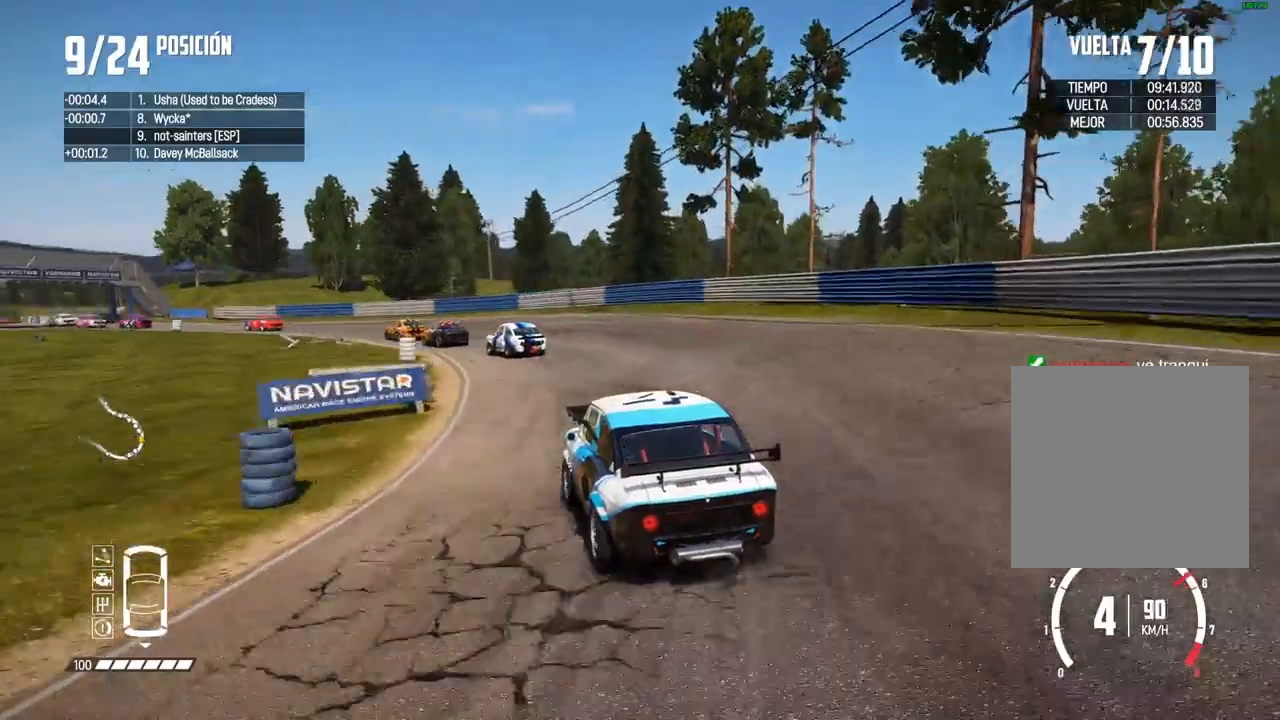
{"dt_ms": 500, "buttons": ["R2"], "left_stick": "left", "right_stick": "center", "events": [[50, "left_stick", "left"], [167, "left_stick", "center"], [383, "left_stick", "left"]]}
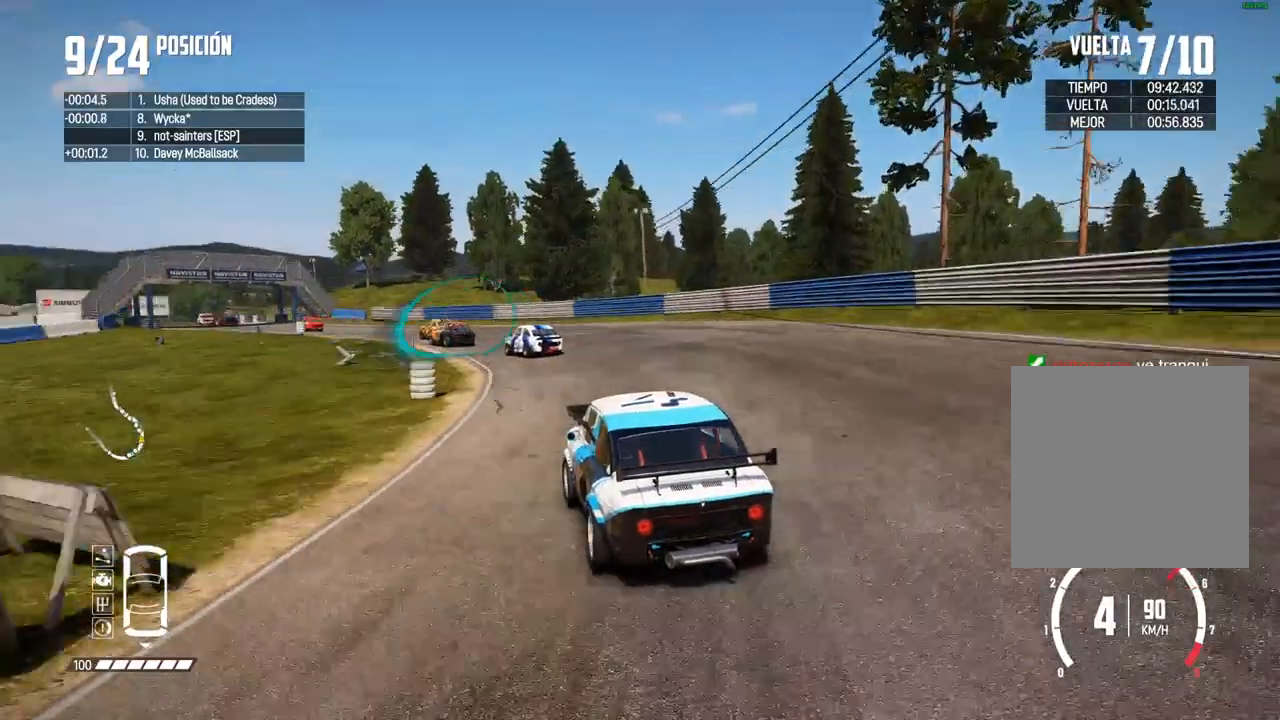
{"dt_ms": 500, "buttons": ["R2"], "left_stick": "center", "right_stick": "center", "events": [[67, "left_stick", "center"], [183, "left_stick", "left"], [317, "left_stick", "center"]]}
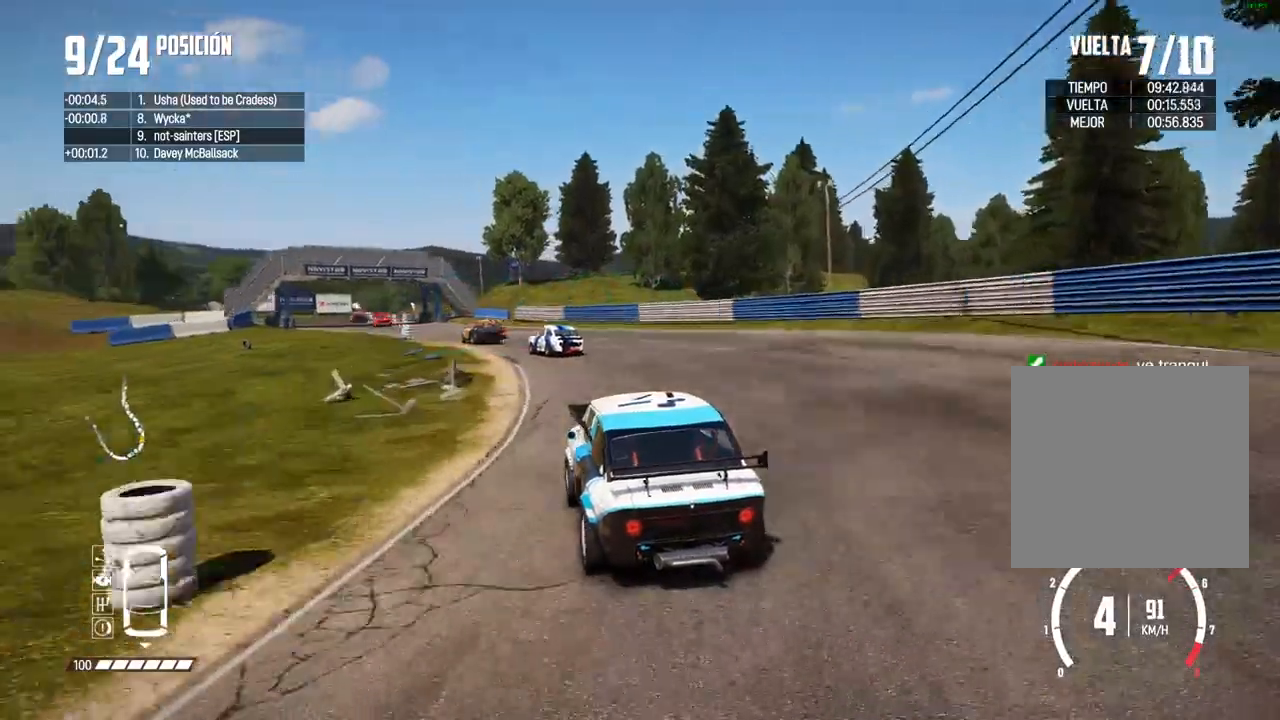
{"dt_ms": 500, "buttons": ["R2"], "left_stick": "left", "right_stick": "center", "events": [[133, "left_stick", "left"], [317, "left_stick", "center"], [400, "left_stick", "left"]]}
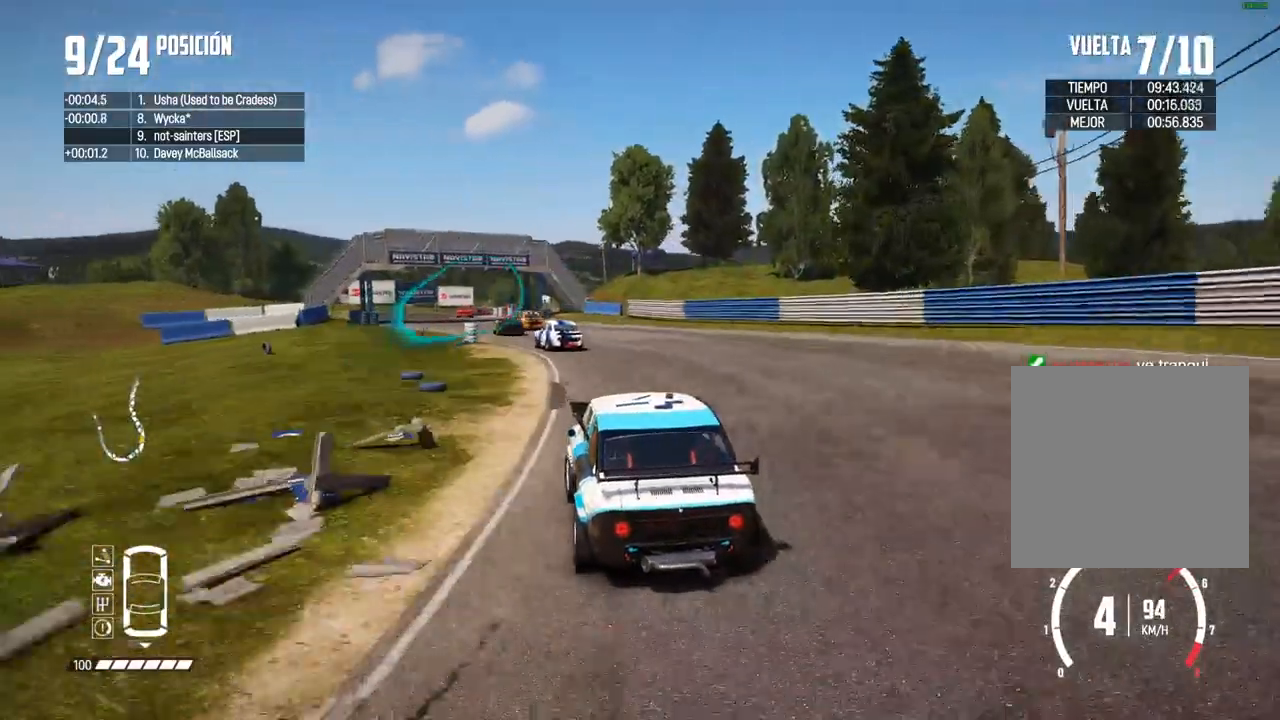
{"dt_ms": 500, "buttons": ["R2"], "left_stick": "left", "right_stick": "center", "events": [[67, "left_stick", "center"], [417, "left_stick", "left"]]}
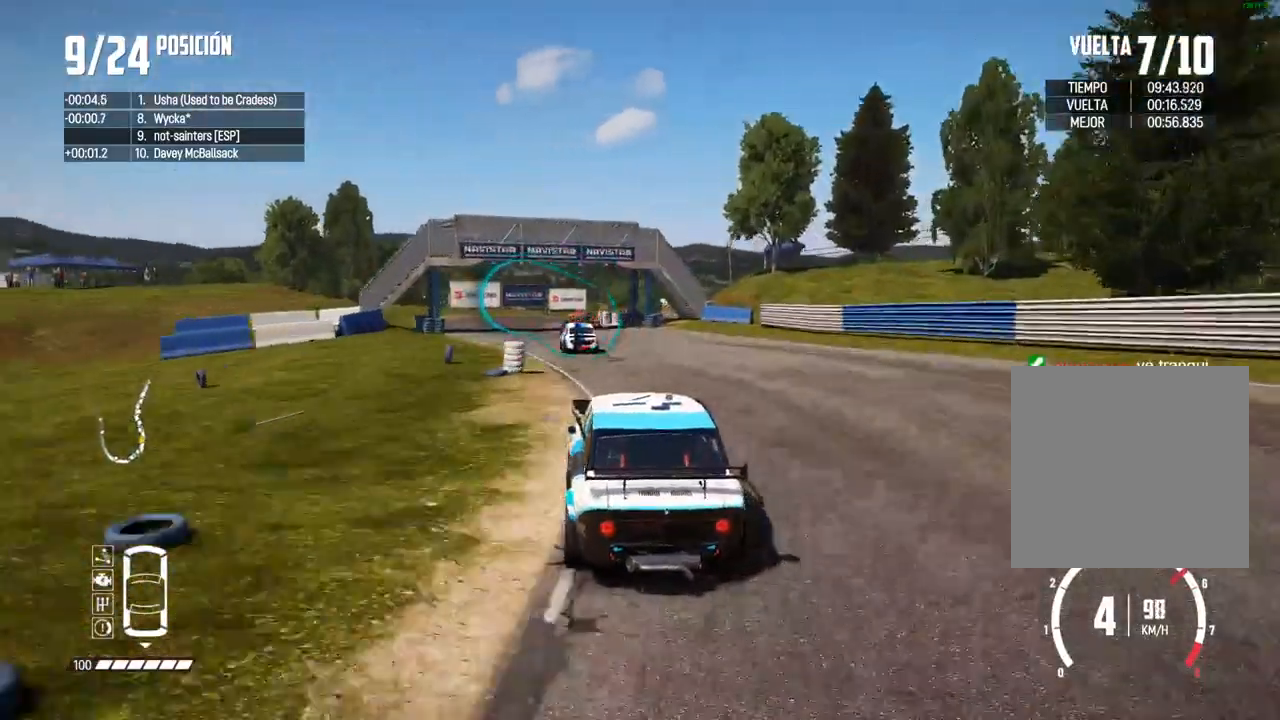
{"dt_ms": 500, "buttons": ["R2"], "left_stick": "center", "right_stick": "center", "events": [[33, "left_stick", "center"], [100, "left_stick", "left"], [233, "left_stick", "center"], [300, "left_stick", "left"], [433, "left_stick", "center"]]}
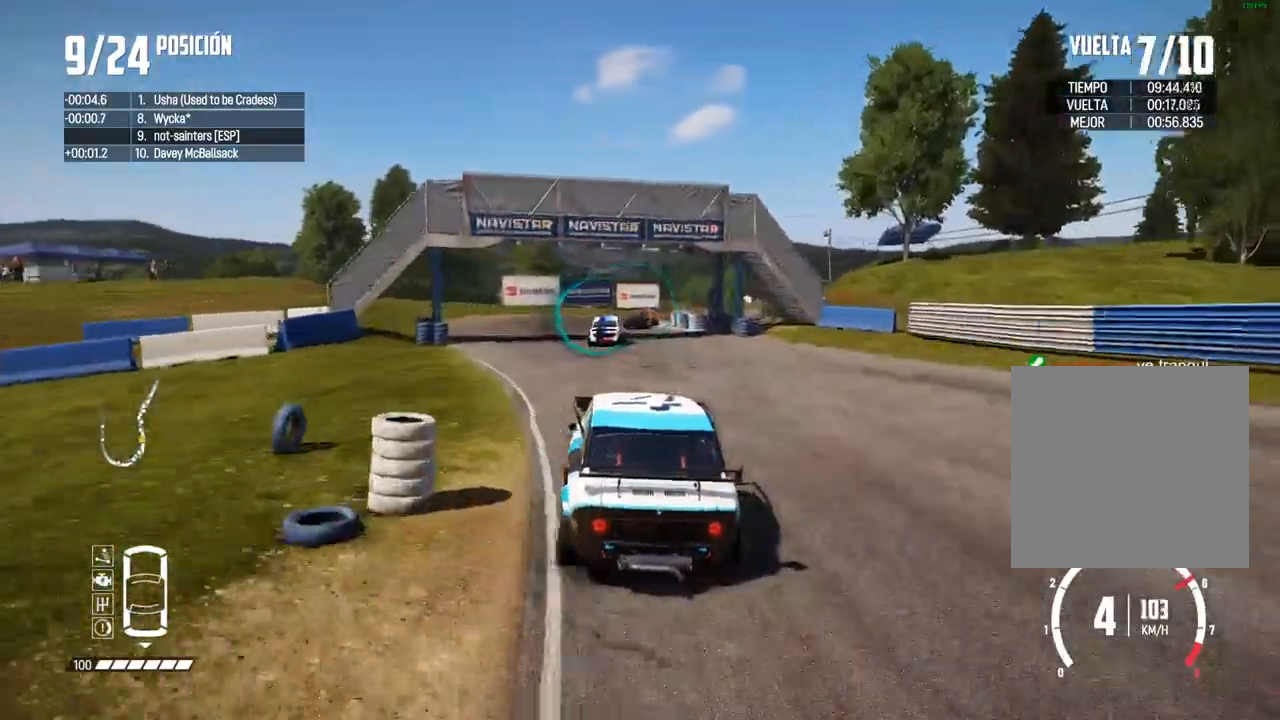
{"dt_ms": 500, "buttons": ["R2"], "left_stick": "up-right", "right_stick": "center", "events": [[217, "left_stick", "right"], [367, "left_stick", "center"], [500, "left_stick", "up-right"]]}
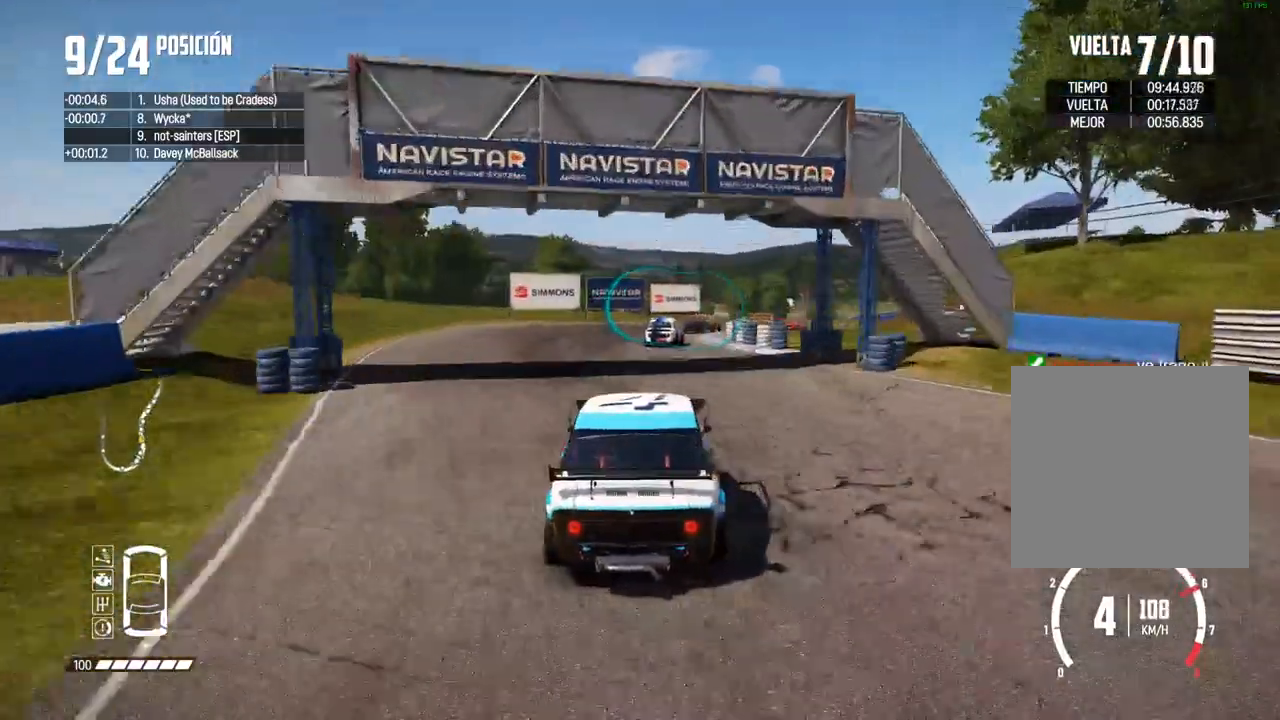
{"dt_ms": 500, "buttons": ["R2"], "left_stick": "right", "right_stick": "center", "events": [[100, "left_stick", "center"], [350, "left_stick", "right"]]}
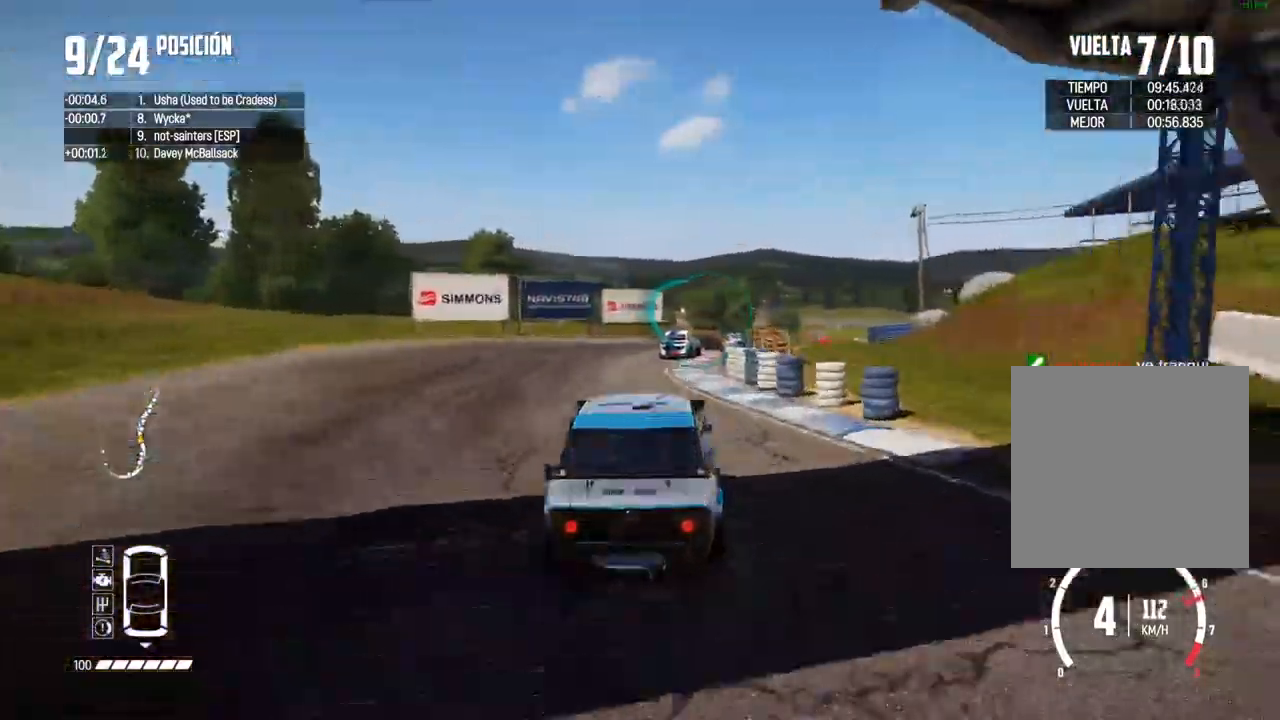
{"dt_ms": 500, "buttons": ["R2"], "left_stick": "right", "right_stick": "center", "events": [[17, "left_stick", "center"], [117, "left_stick", "right"], [317, "left_stick", "center"], [400, "left_stick", "right"]]}
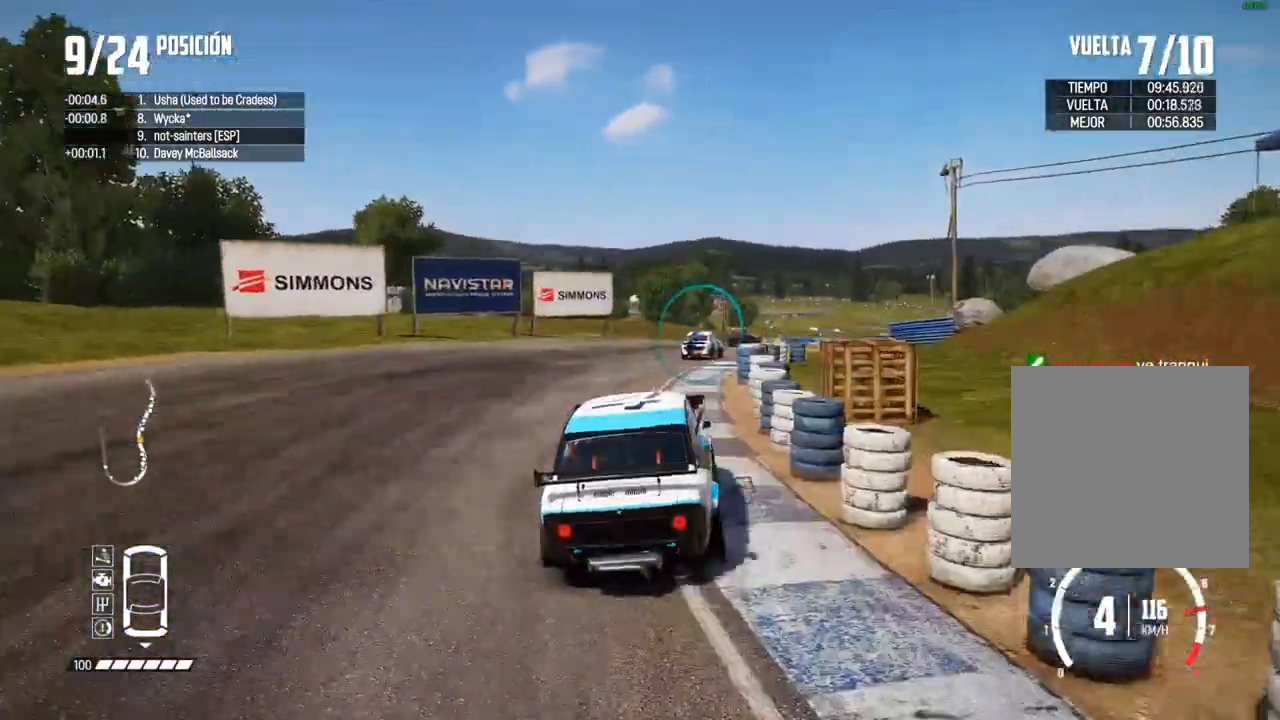
{"dt_ms": 500, "buttons": ["R2"], "left_stick": "right", "right_stick": "center", "events": [[83, "left_stick", "center"], [233, "left_stick", "right"], [367, "left_stick", "center"], [450, "left_stick", "right"]]}
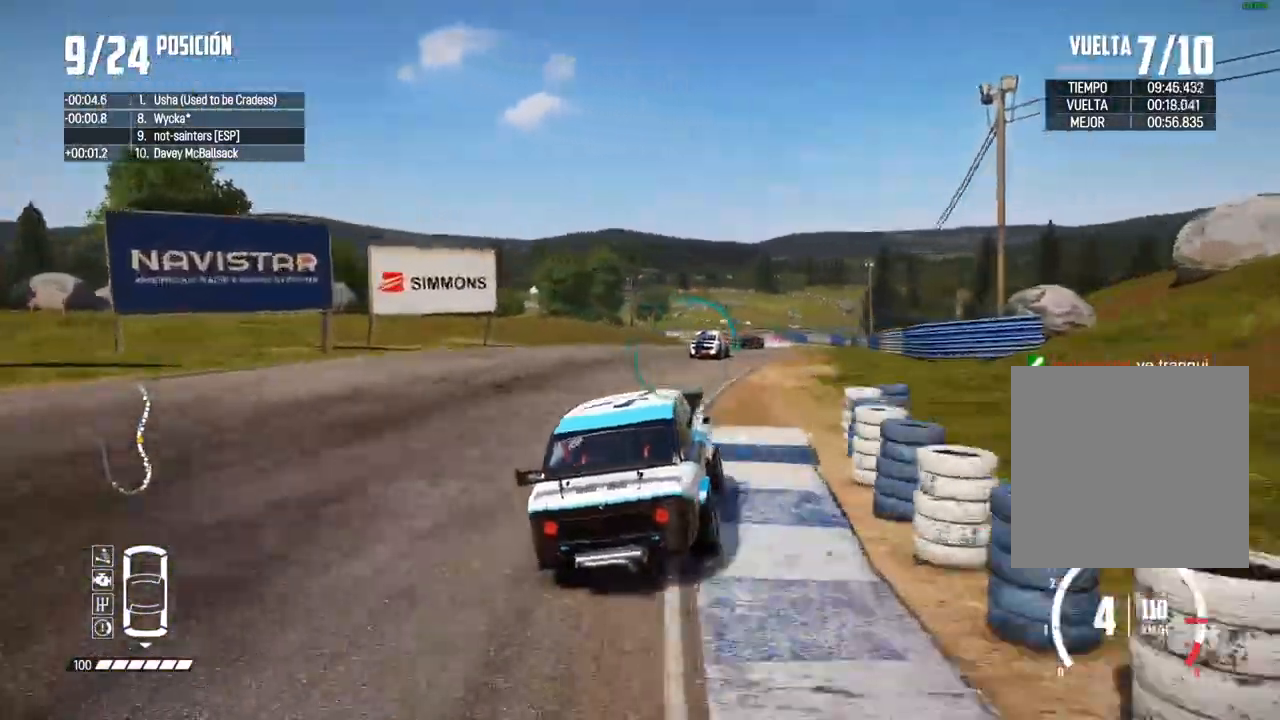
{"dt_ms": 500, "buttons": ["R2"], "left_stick": "left", "right_stick": "center", "events": [[67, "left_stick", "center"], [500, "left_stick", "left"]]}
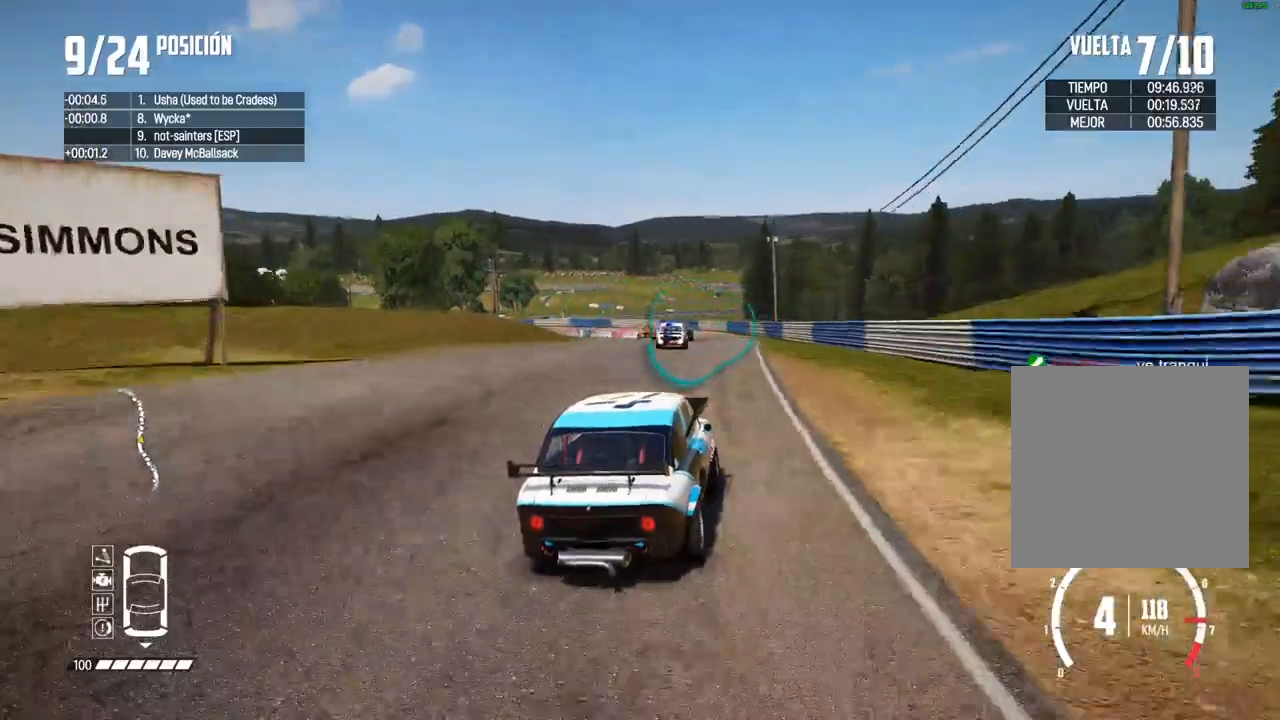
{"dt_ms": 500, "buttons": ["R2"], "left_stick": "left", "right_stick": "center"}
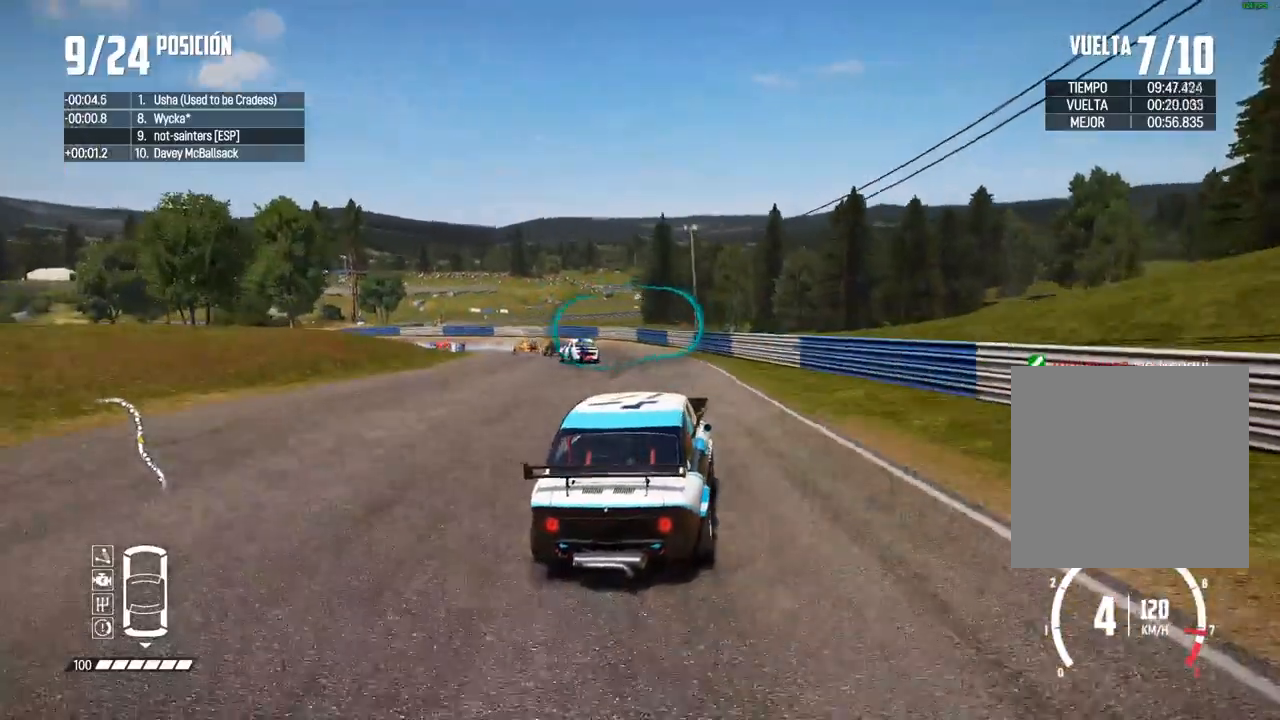
{"dt_ms": 500, "buttons": [], "left_stick": "left", "right_stick": "center"}
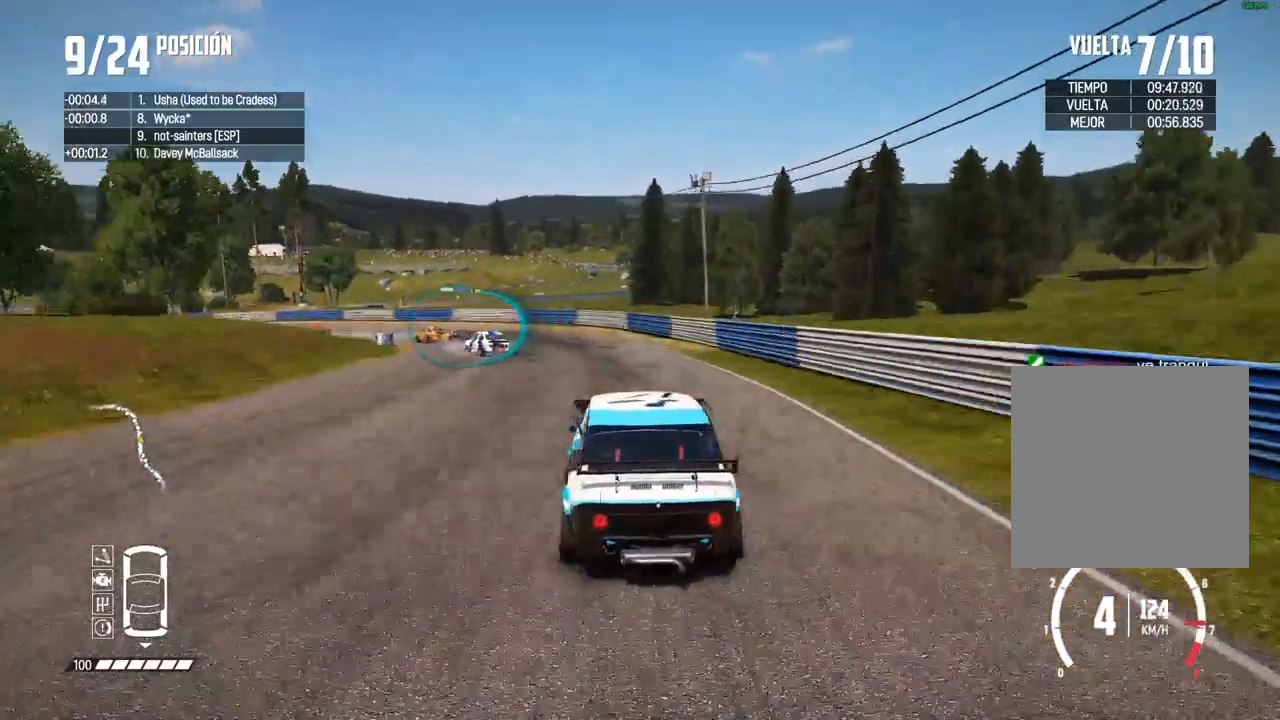
{"dt_ms": 1000, "buttons": ["R2"], "left_stick": "left", "right_stick": "center"}
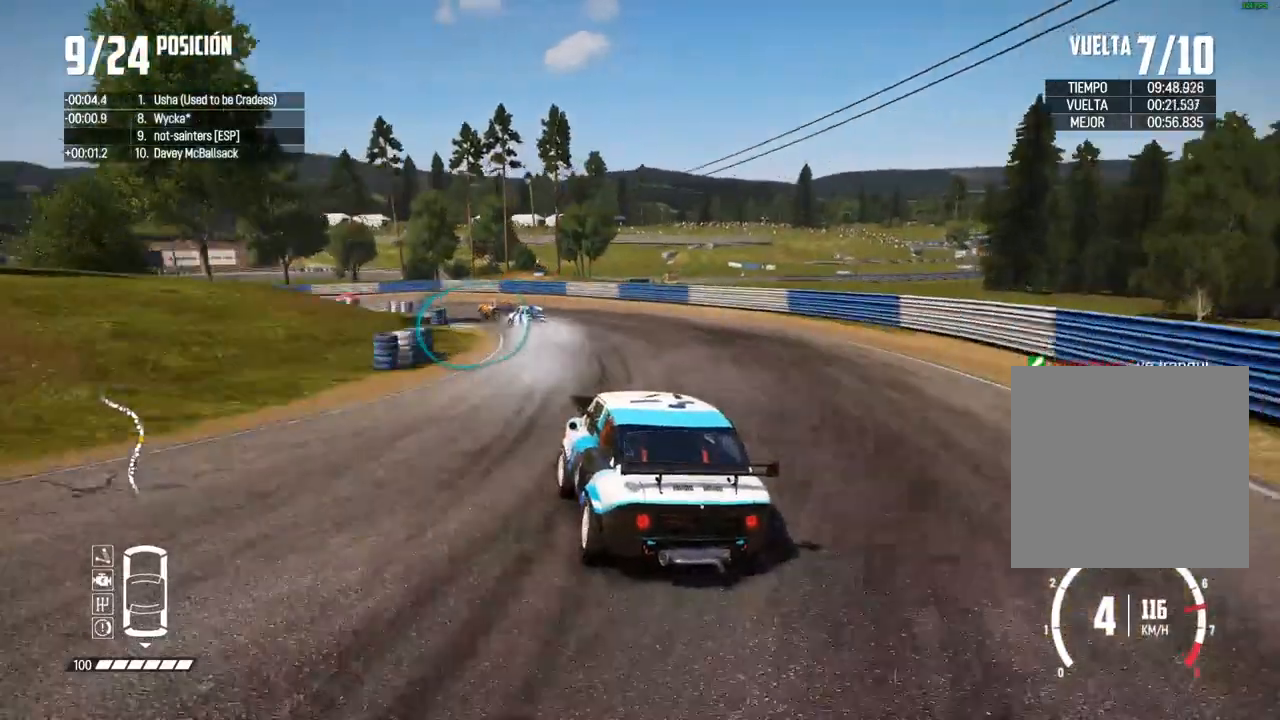
{"dt_ms": 500, "buttons": ["R2"], "left_stick": "center", "right_stick": "center", "events": [[83, "R2", "up"], [200, "left_stick", "center"], [217, "R2", "down"], [317, "A", "down"], [417, "A", "up"]]}
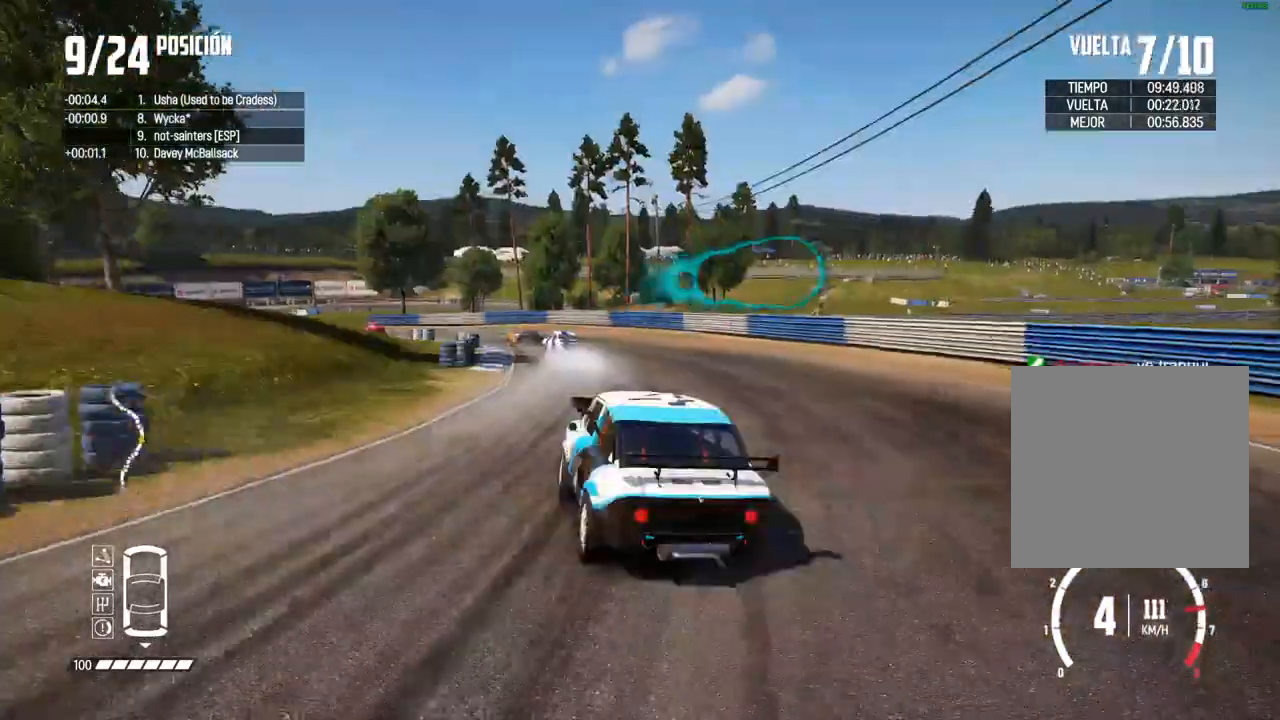
{"dt_ms": 500, "buttons": ["R2"], "left_stick": "center", "right_stick": "center", "events": [[150, "left_stick", "left"], [283, "left_stick", "center"]]}
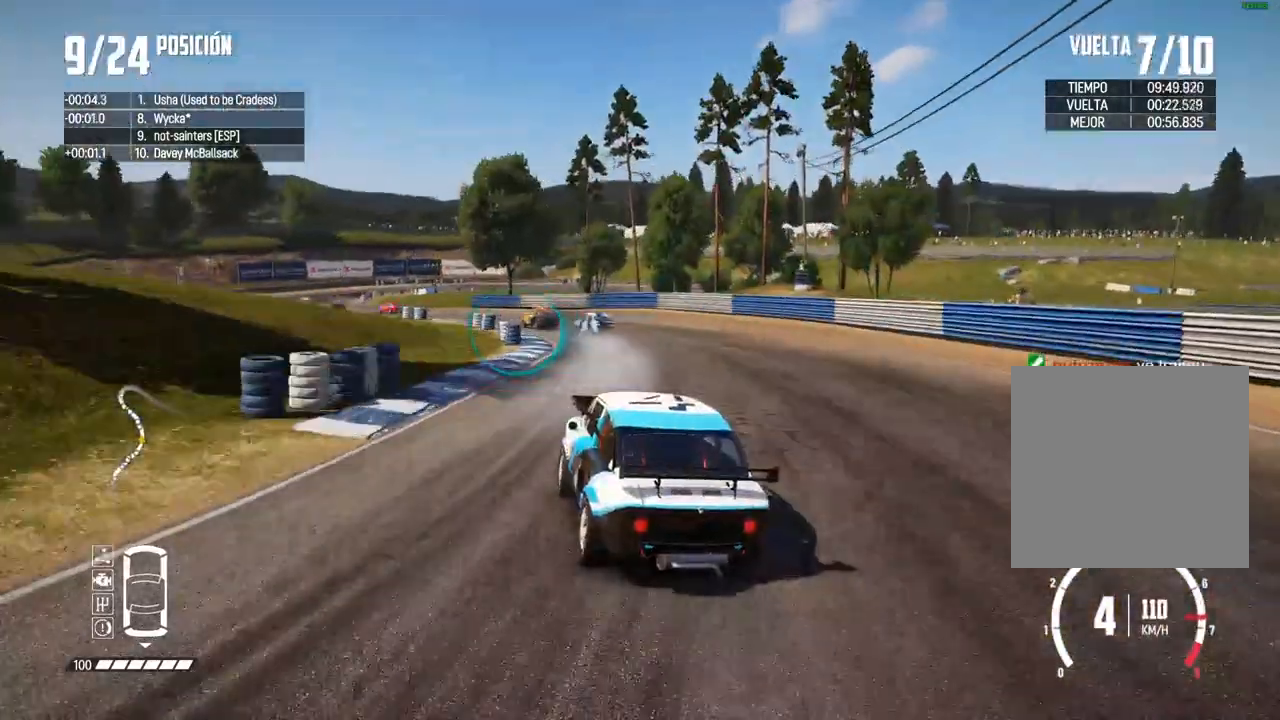
{"dt_ms": 500, "buttons": ["R2"], "left_stick": "center", "right_stick": "center", "events": [[367, "left_stick", "right"], [500, "left_stick", "center"]]}
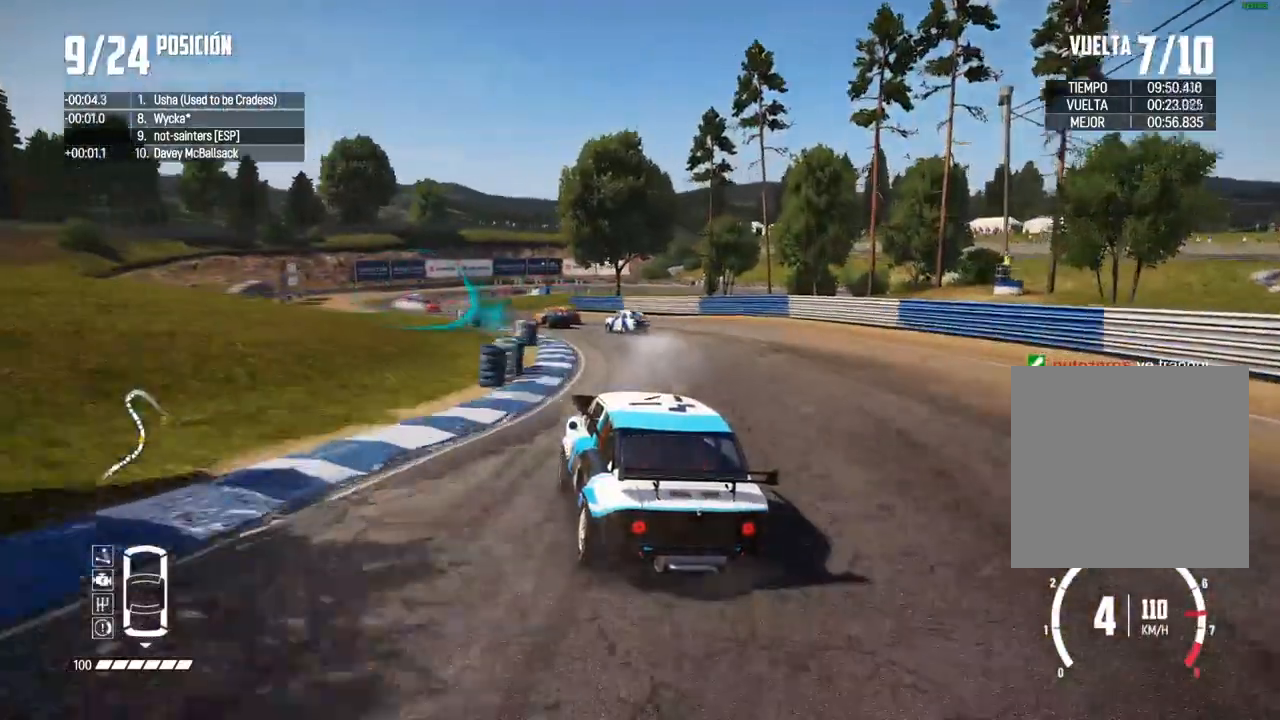
{"dt_ms": 500, "buttons": ["R2"], "left_stick": "right", "right_stick": "center", "events": [[383, "left_stick", "right"]]}
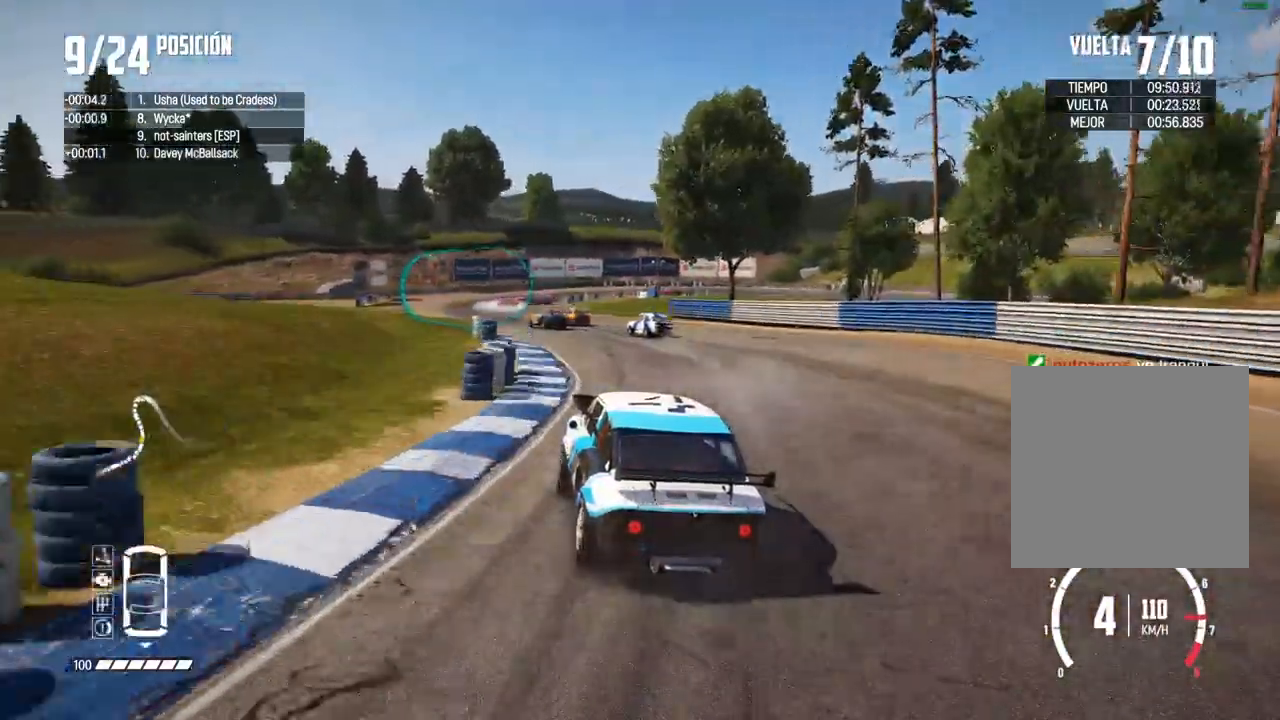
{"dt_ms": 500, "buttons": ["R2"], "left_stick": "center", "right_stick": "center", "events": [[33, "left_stick", "center"], [417, "left_stick", "right"], [500, "left_stick", "center"]]}
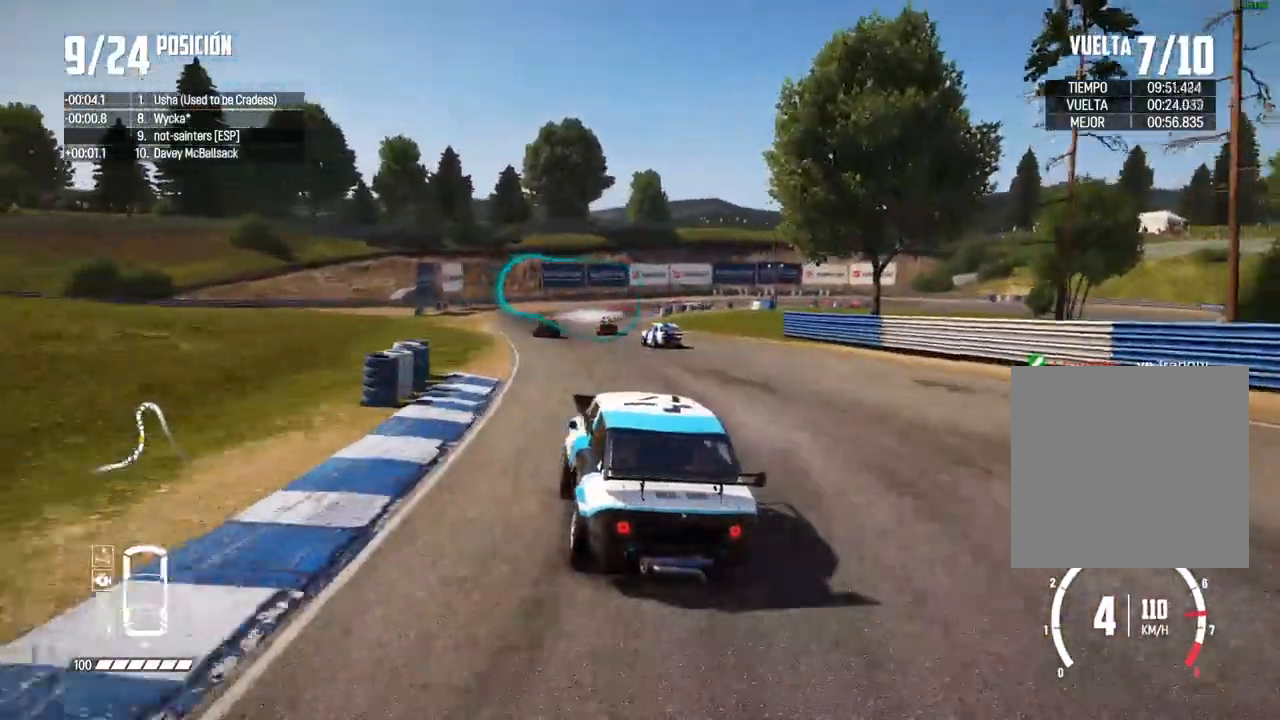
{"dt_ms": 500, "buttons": ["R2"], "left_stick": "center", "right_stick": "center", "events": [[150, "left_stick", "right"], [233, "left_stick", "center"]]}
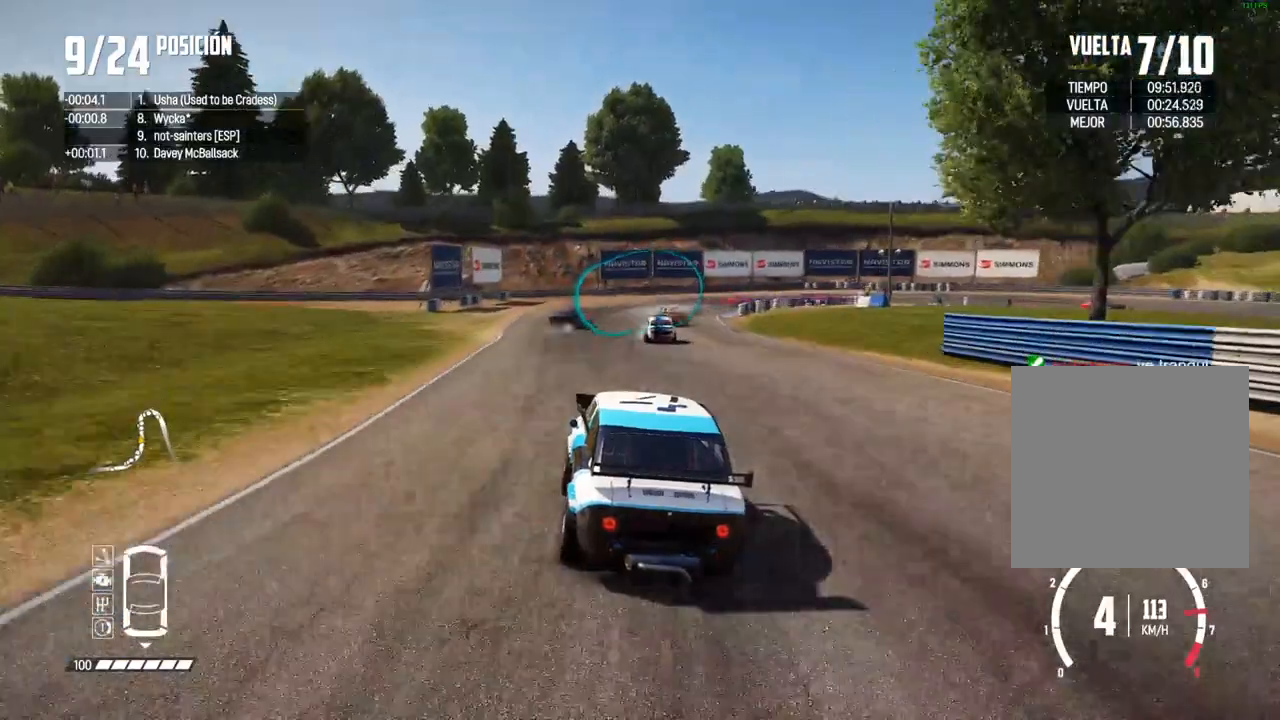
{"dt_ms": 500, "buttons": ["R2"], "left_stick": "right", "right_stick": "center", "events": [[117, "left_stick", "right"], [233, "left_stick", "center"], [400, "left_stick", "right"]]}
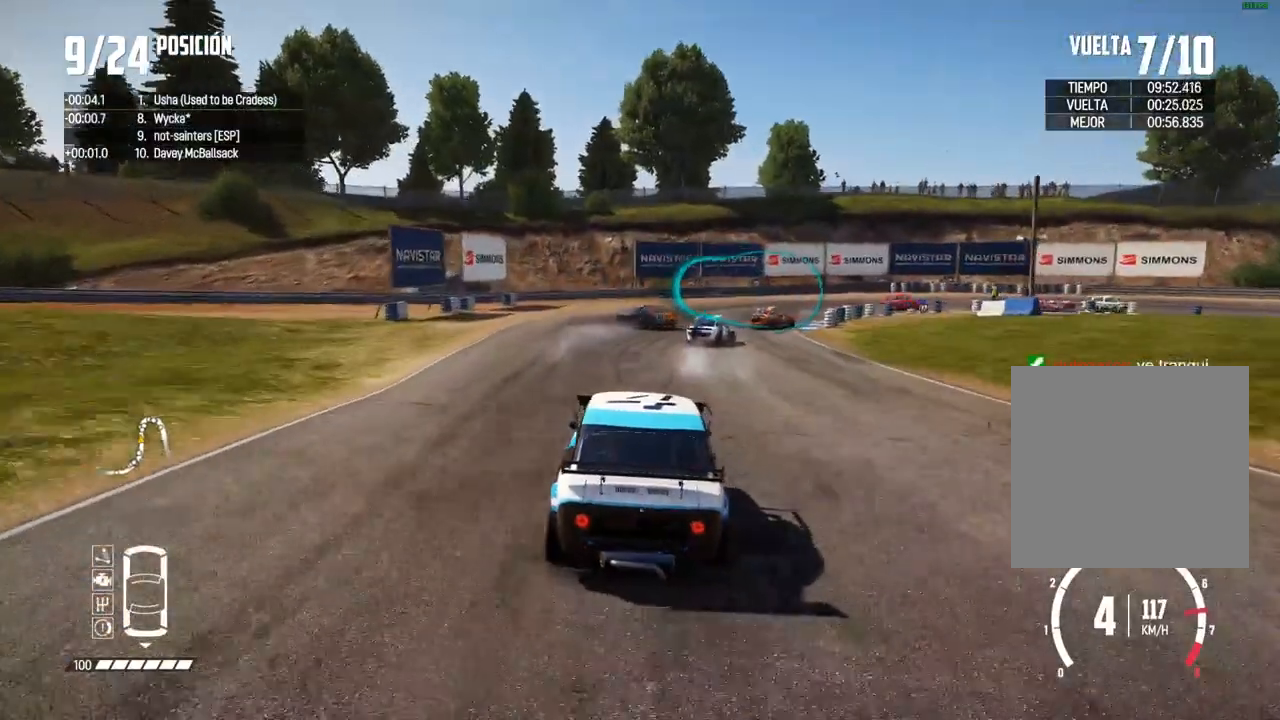
{"dt_ms": 500, "buttons": ["X", "L2"], "left_stick": "right", "right_stick": "up", "events": [[117, "R2", "up"], [133, "L2", "down"], [167, "right_stick", "up"], [200, "X", "down"], [300, "X", "up"], [300, "left_stick", "center"], [367, "left_stick", "right"], [367, "right_stick", "center"], [467, "right_stick", "up"], [500, "X", "down"]]}